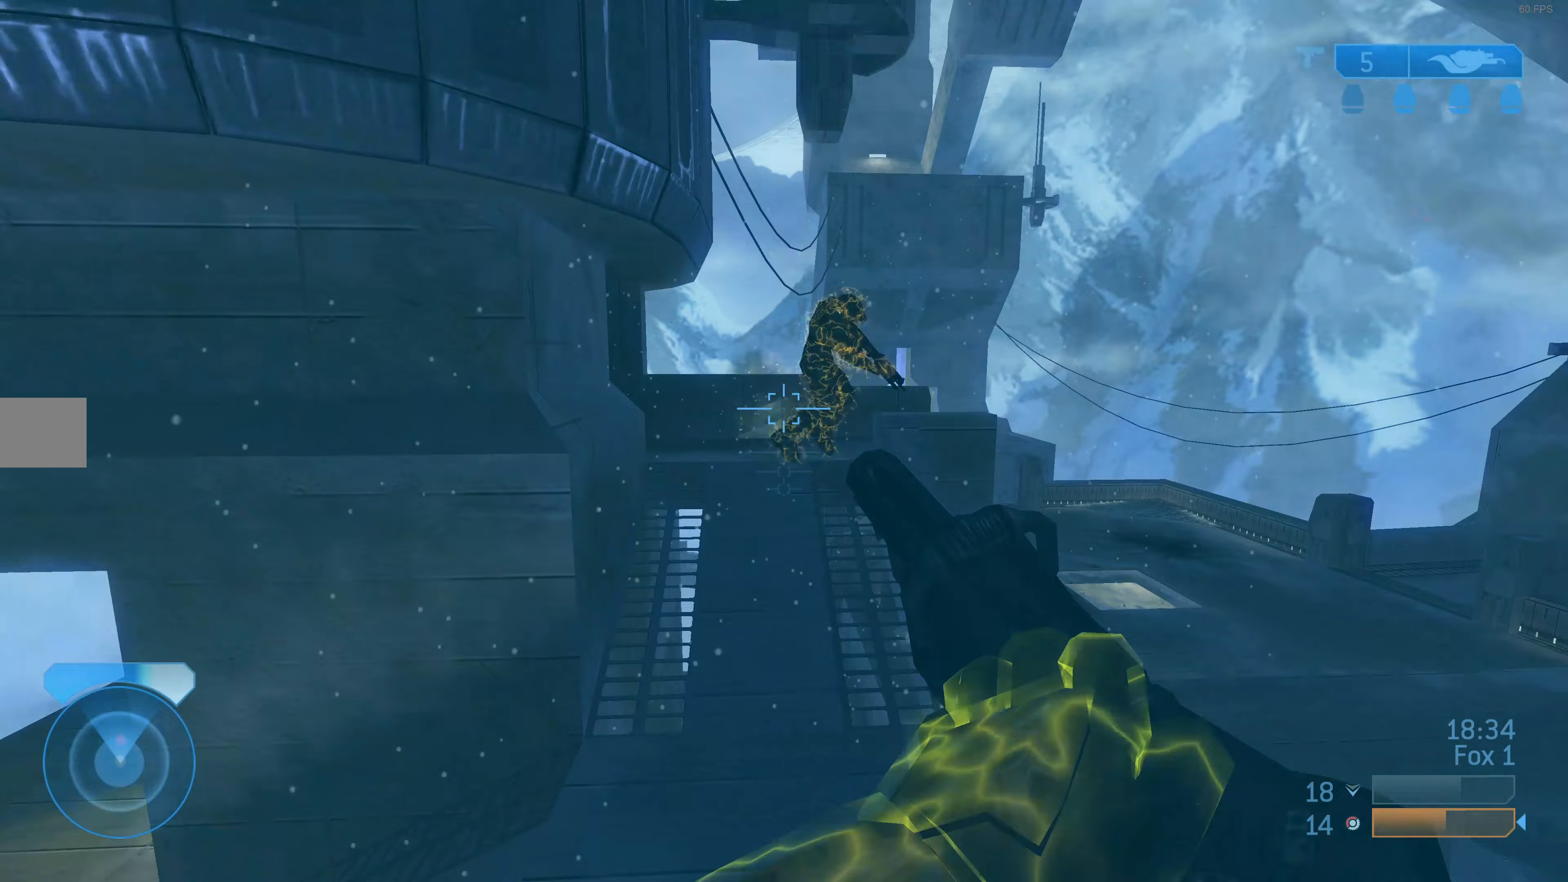
Gameplay with a controller (PlayStation layout); each line is a JSON object with the inputs held at the frame after it. "events" lists button and stick changes between this image and that frame as [ms after this image, input, new state], when the widget could be followed in between.
{"buttons": [], "left_stick": "up-left", "right_stick": "right", "events": [[33, "right_stick", "down-right"], [200, "right_stick", "center"], [233, "R2", "down"], [400, "R2", "up"], [400, "right_stick", "right"]]}
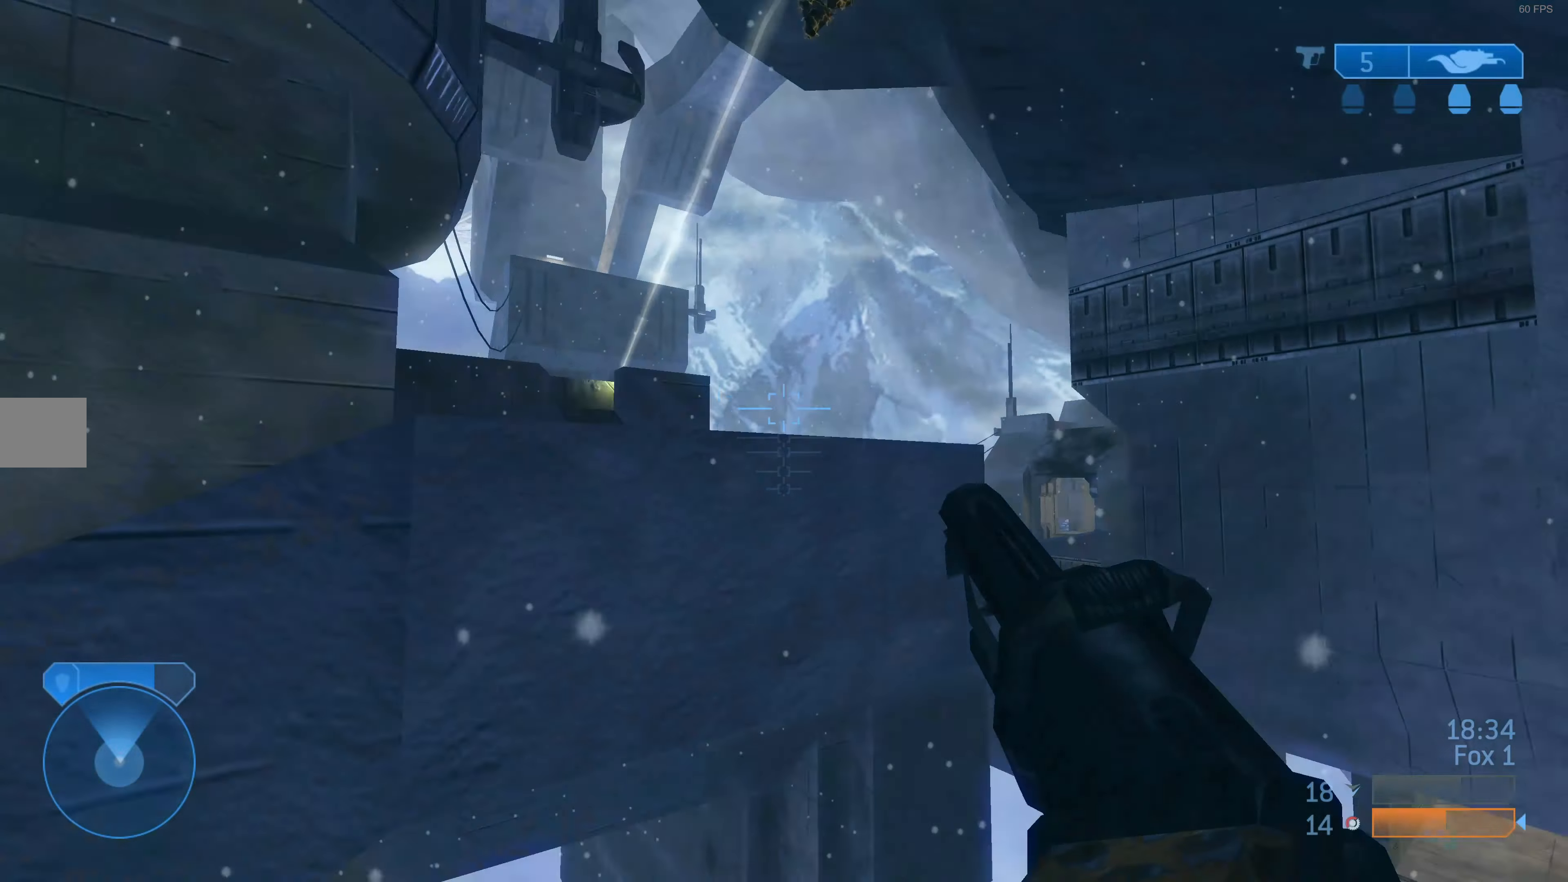
{"buttons": [], "left_stick": "center", "right_stick": "down", "events": [[167, "right_stick", "down-right"], [267, "right_stick", "down"], [400, "left_stick", "center"]]}
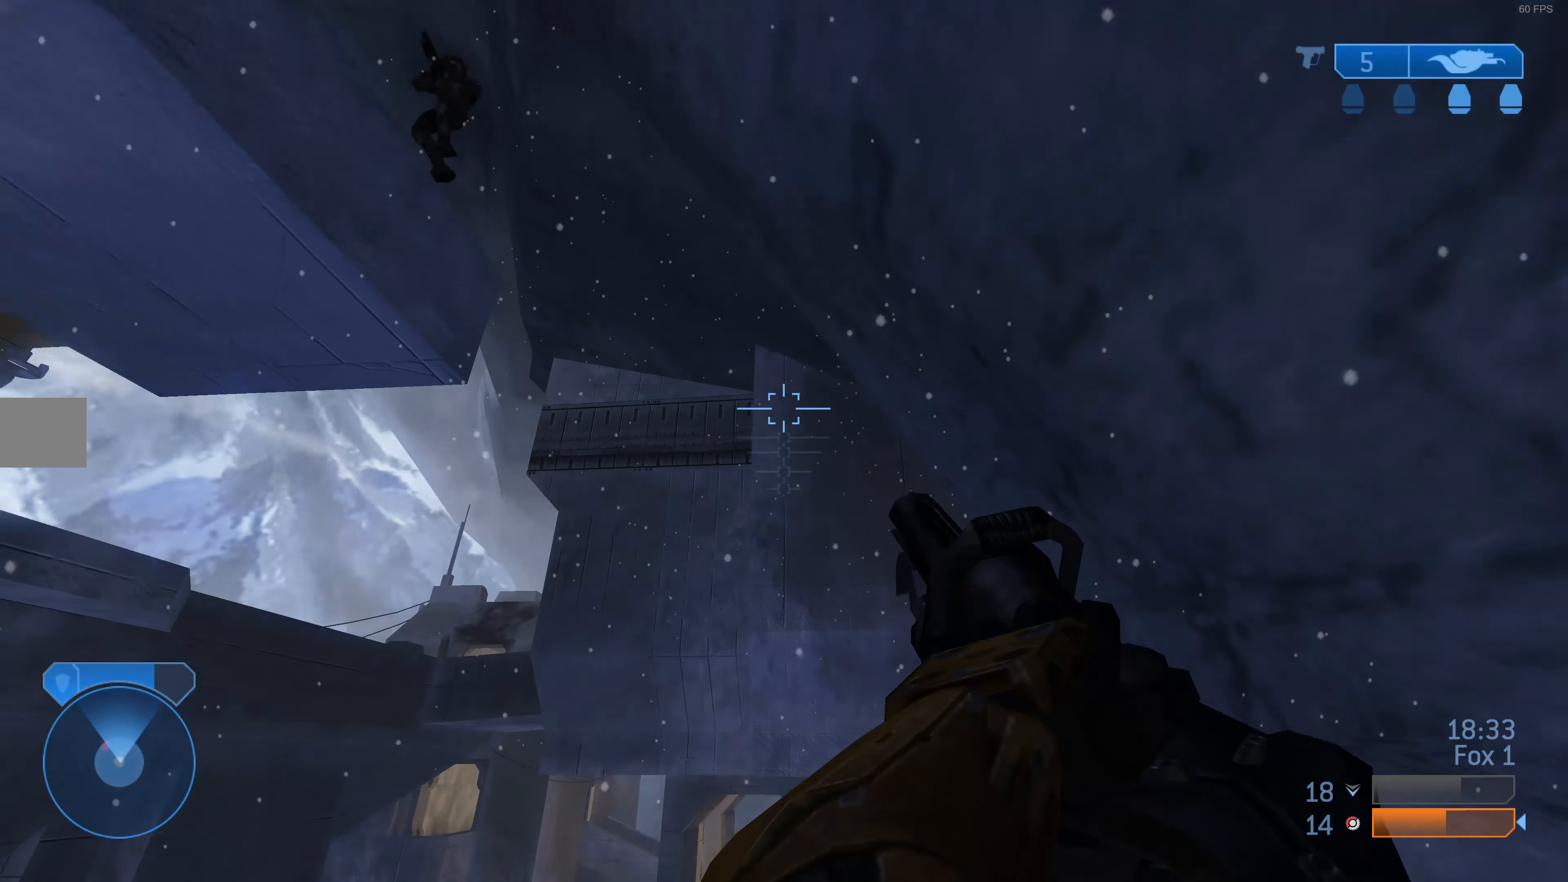
{"buttons": [], "left_stick": "left", "right_stick": "center", "events": [[100, "left_stick", "left"], [333, "right_stick", "down-left"], [500, "right_stick", "center"]]}
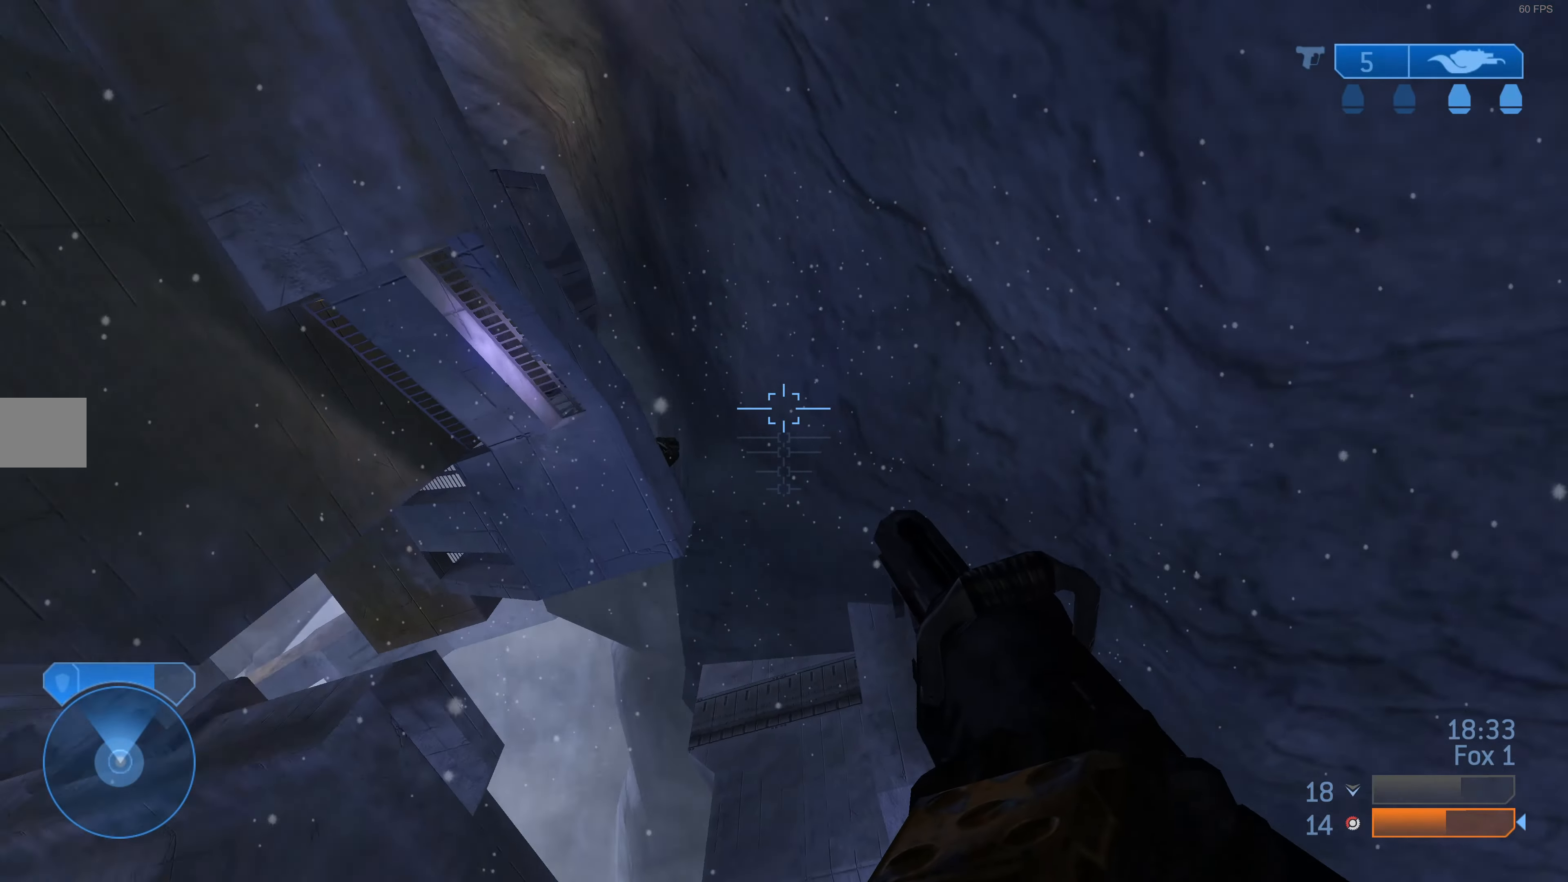
{"buttons": [], "left_stick": "center", "right_stick": "center", "events": [[33, "left_stick", "center"], [167, "right_stick", "left"], [333, "R2", "down"], [400, "right_stick", "center"], [467, "R2", "up"]]}
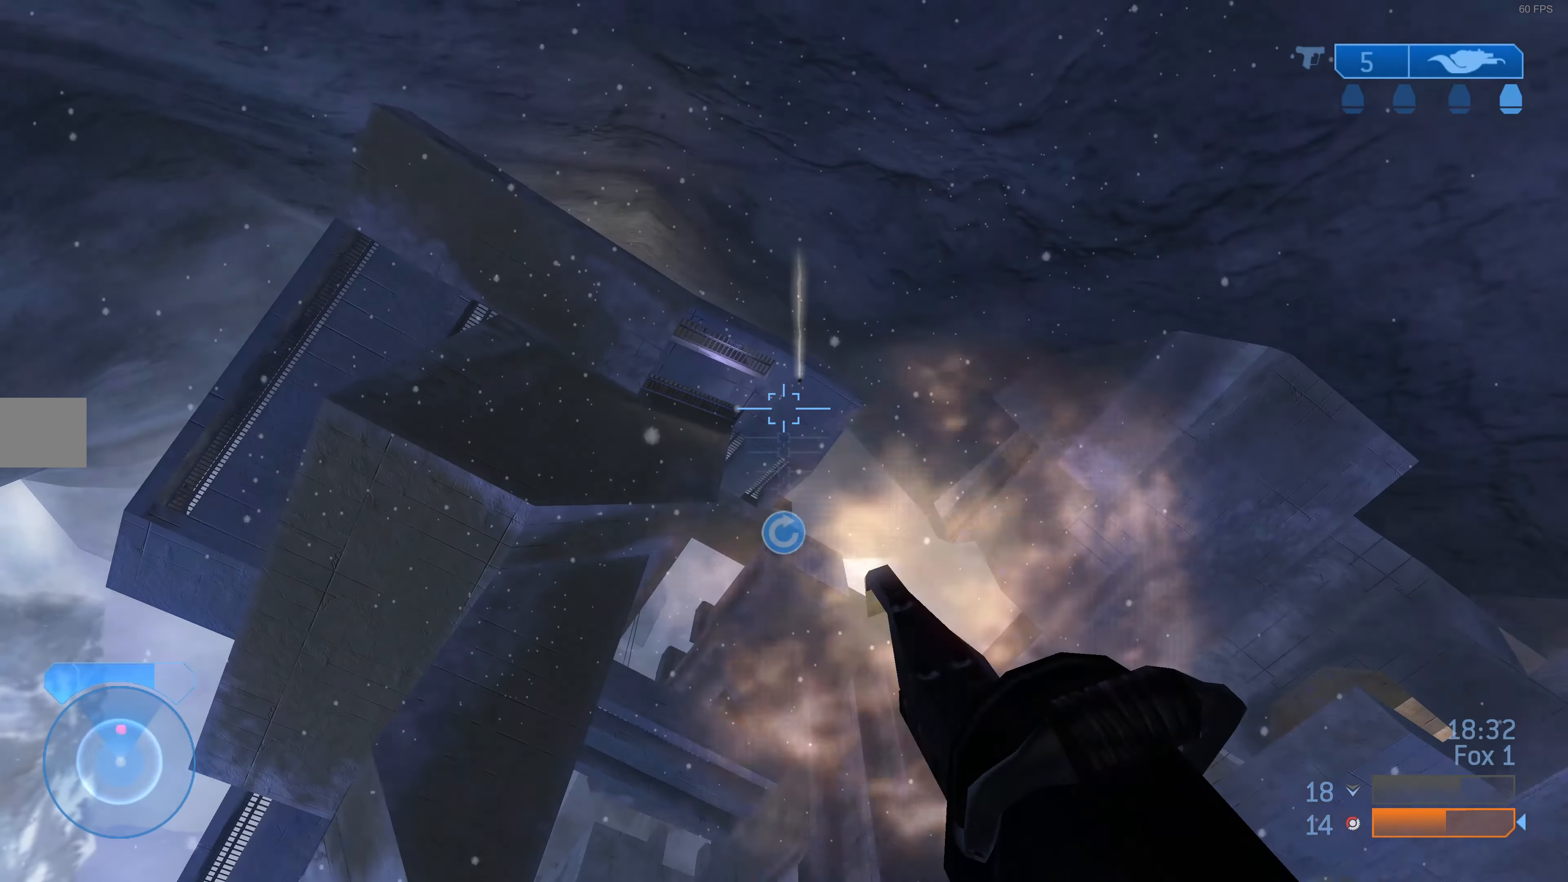
{"buttons": [], "left_stick": "center", "right_stick": "center", "events": [[133, "right_stick", "down-left"], [233, "right_stick", "down"], [300, "R2", "down"], [433, "R2", "up"], [433, "right_stick", "center"]]}
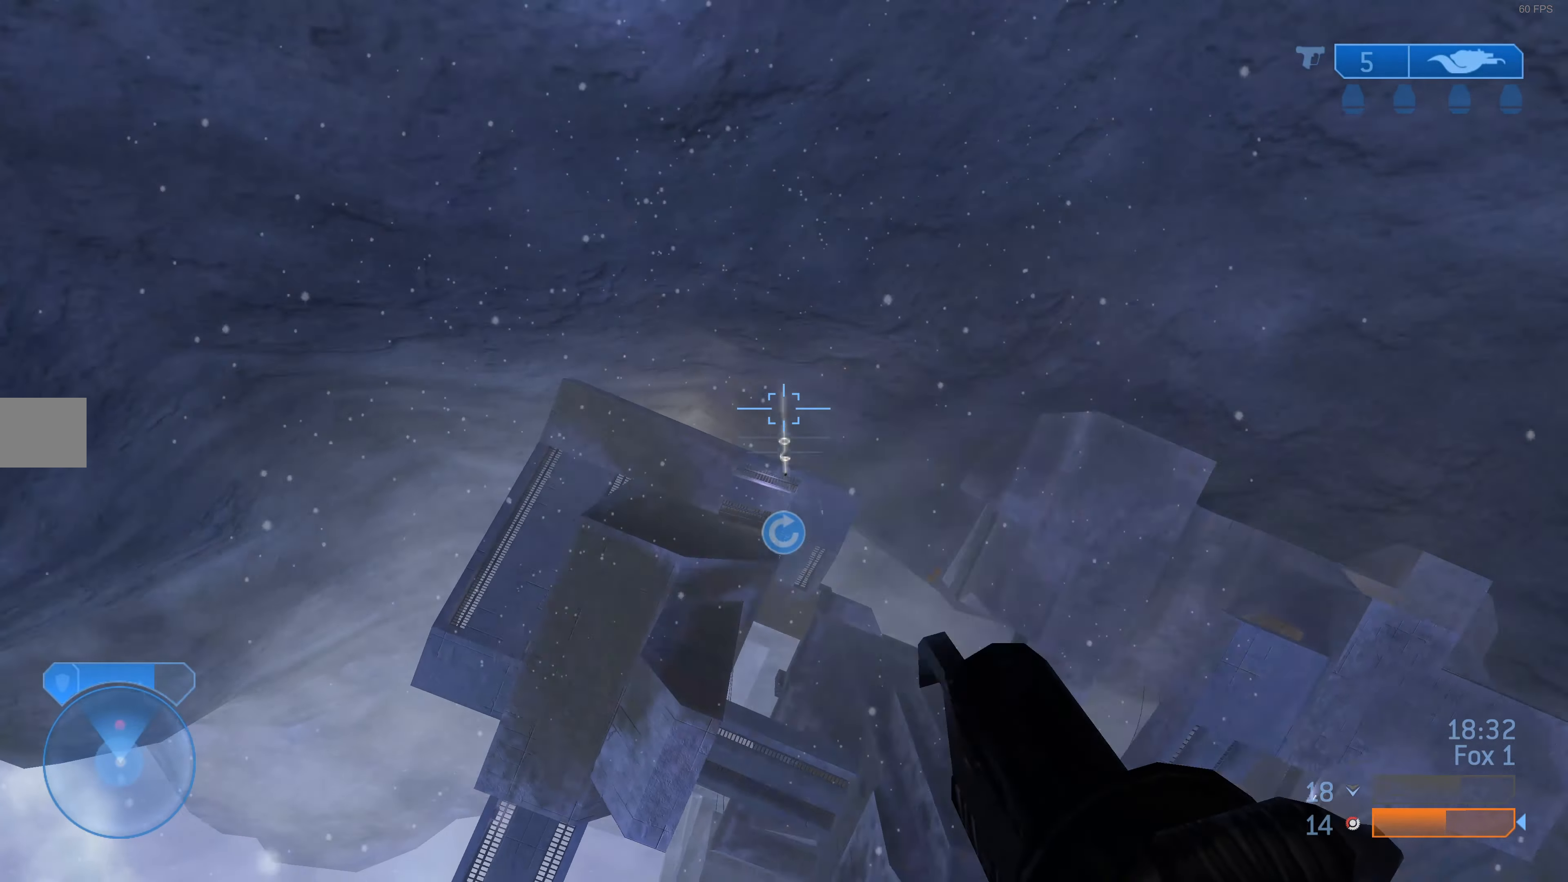
{"buttons": [], "left_stick": "center", "right_stick": "center", "events": []}
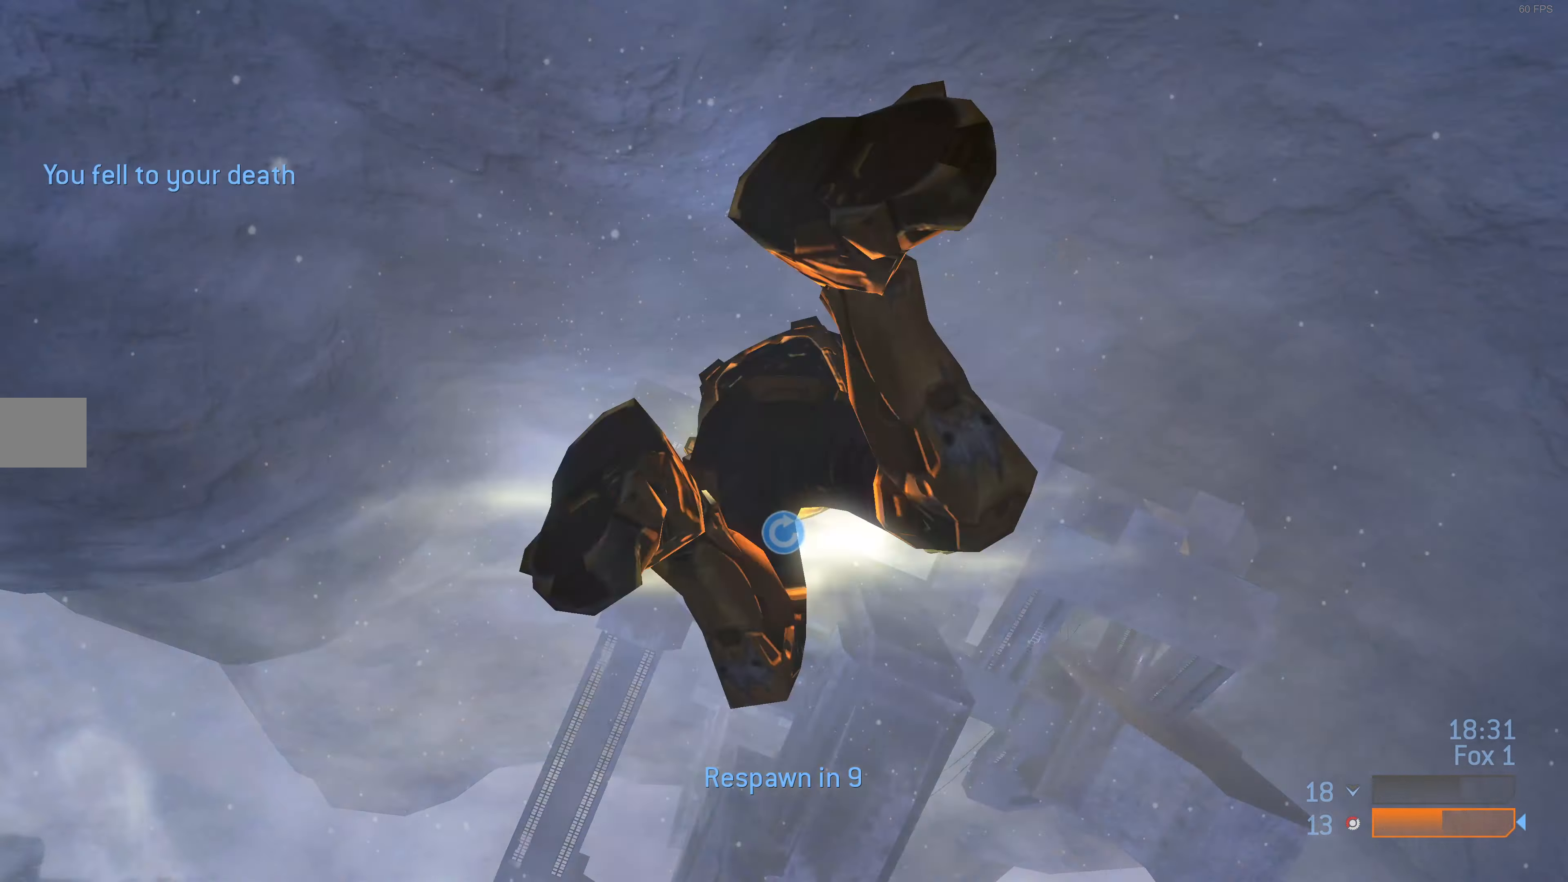
{"buttons": [], "left_stick": "center", "right_stick": "center", "events": []}
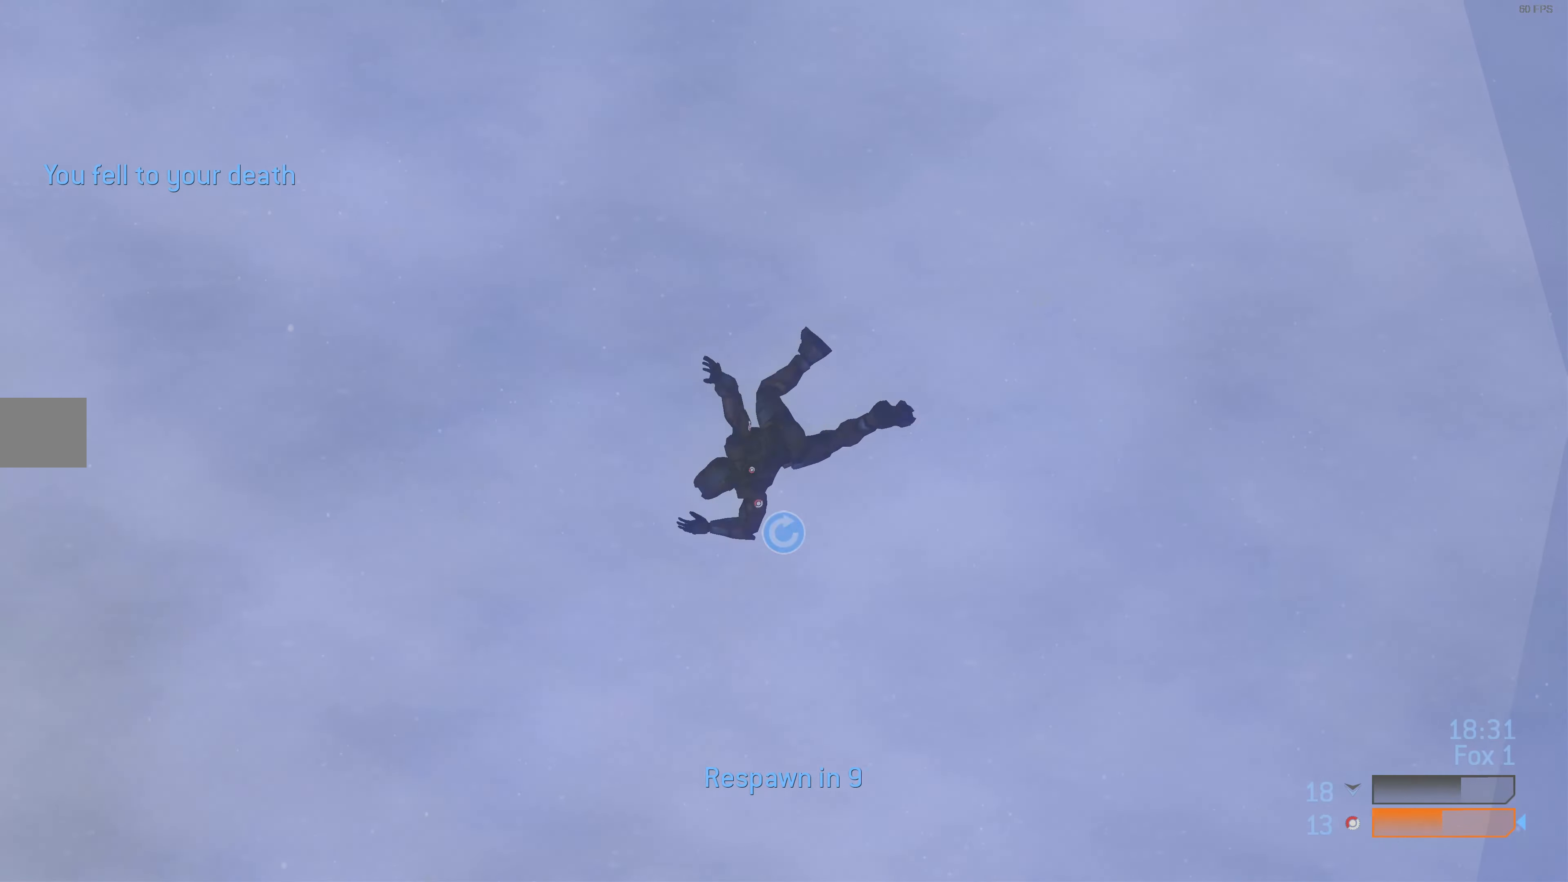
{"buttons": [], "left_stick": "center", "right_stick": "center", "events": []}
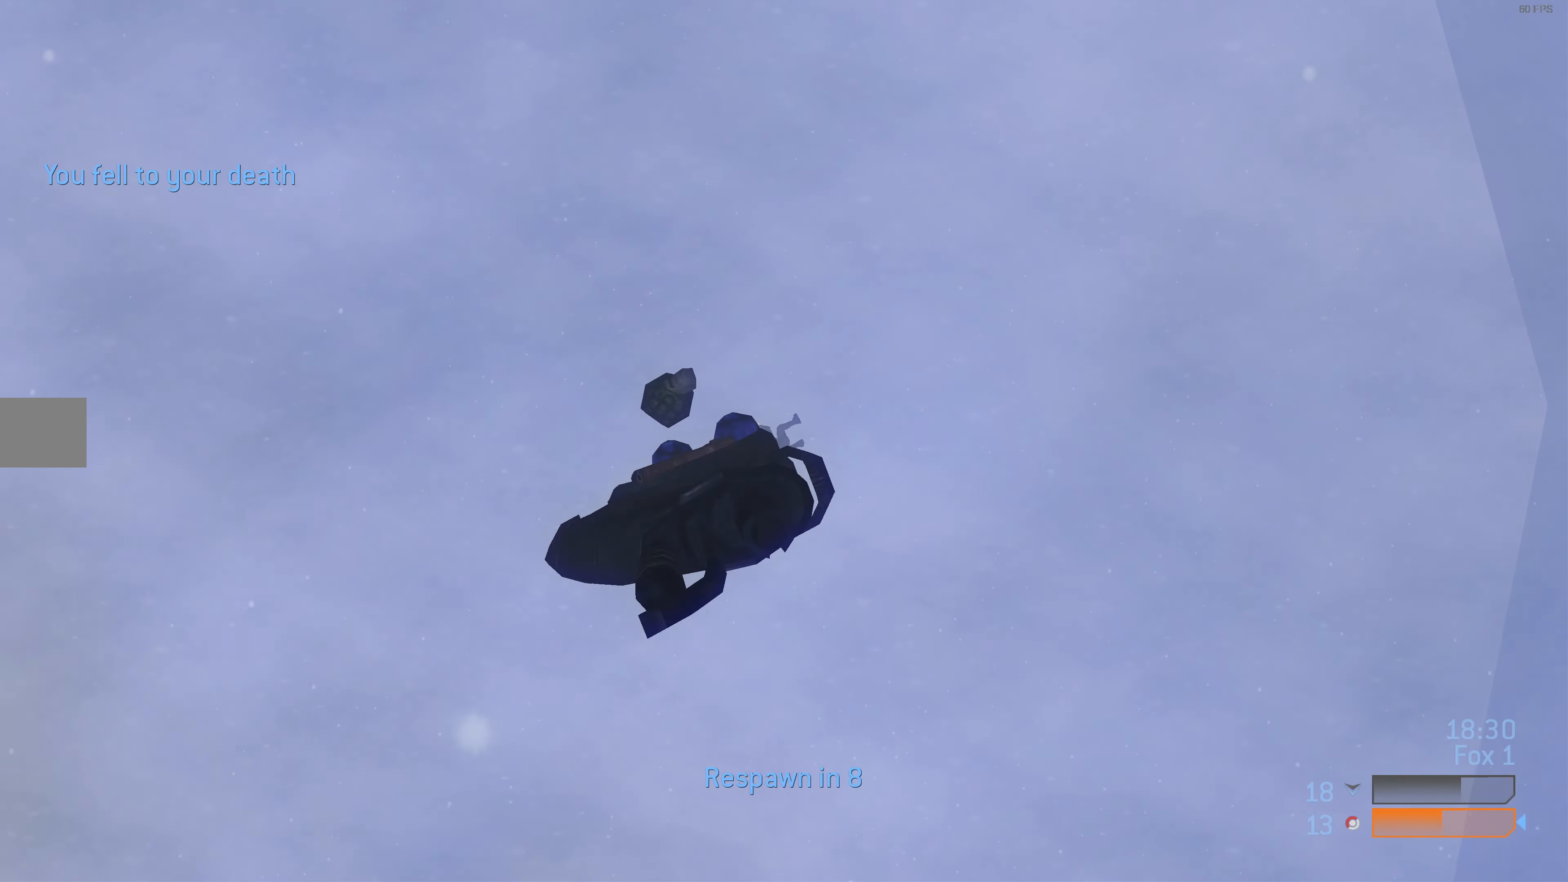
{"buttons": [], "left_stick": "center", "right_stick": "center", "events": []}
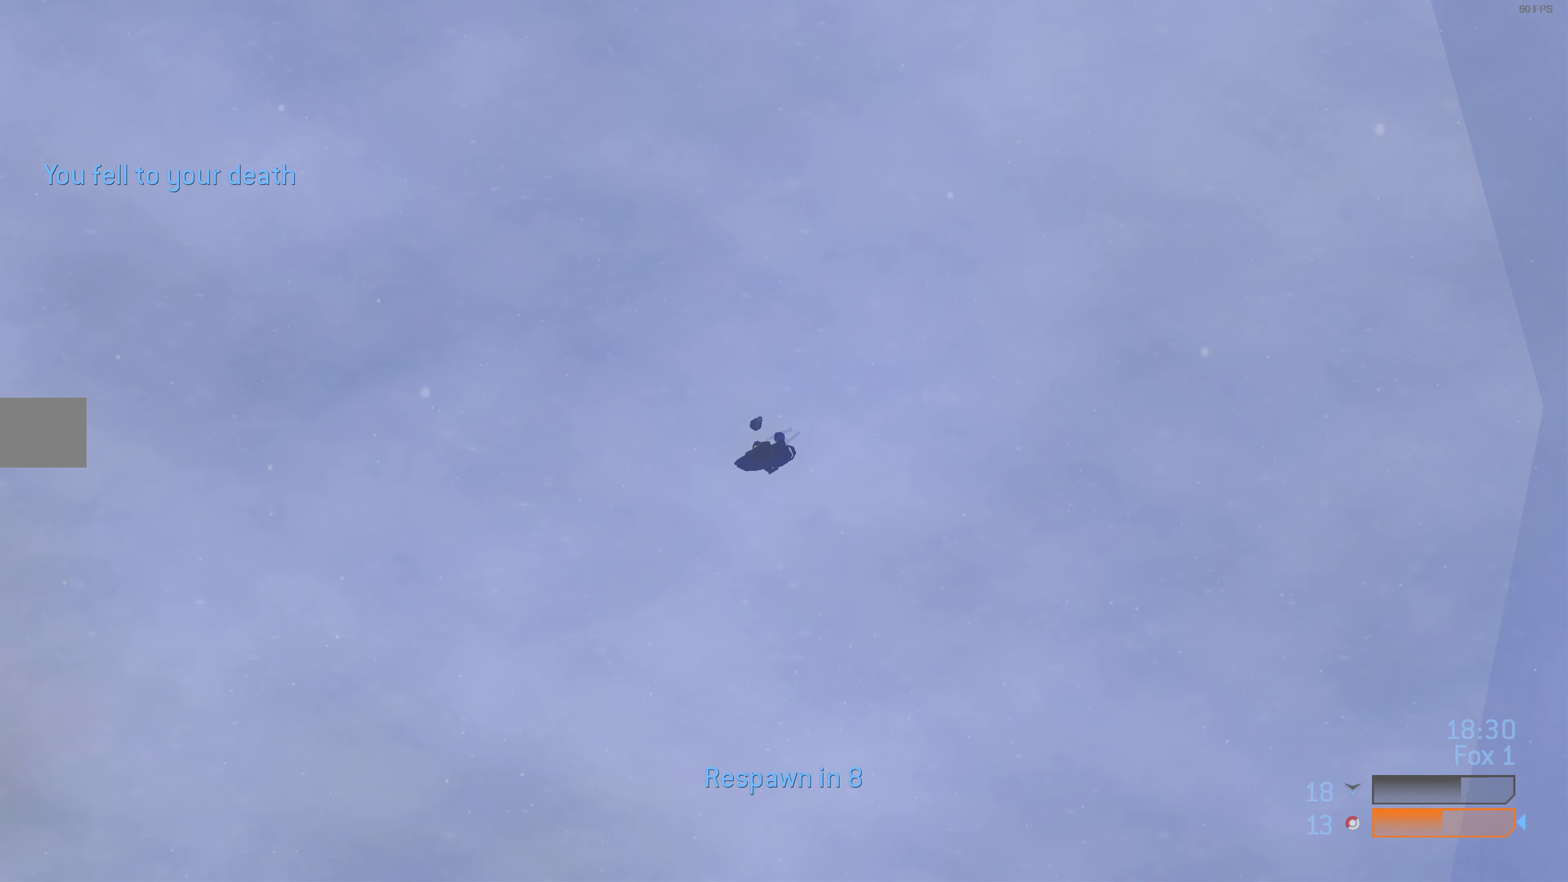
{"buttons": [], "left_stick": "center", "right_stick": "center", "events": [[67, "DPAD_UP", "down"], [200, "DPAD_UP", "up"], [367, "CROSS", "down"], [500, "CROSS", "up"]]}
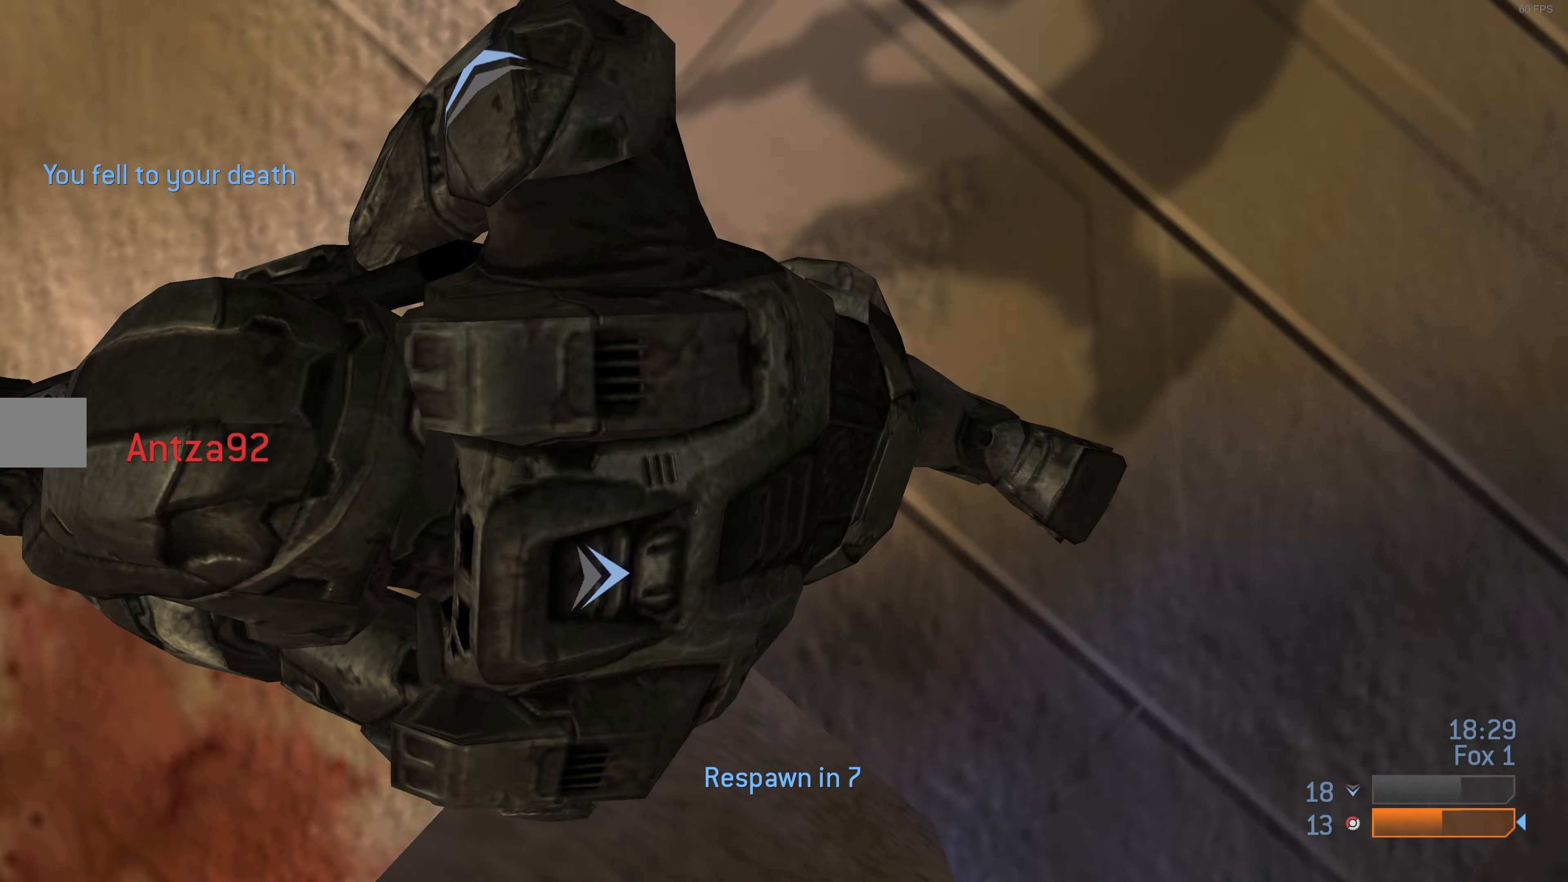
{"buttons": [], "left_stick": "center", "right_stick": "center", "events": []}
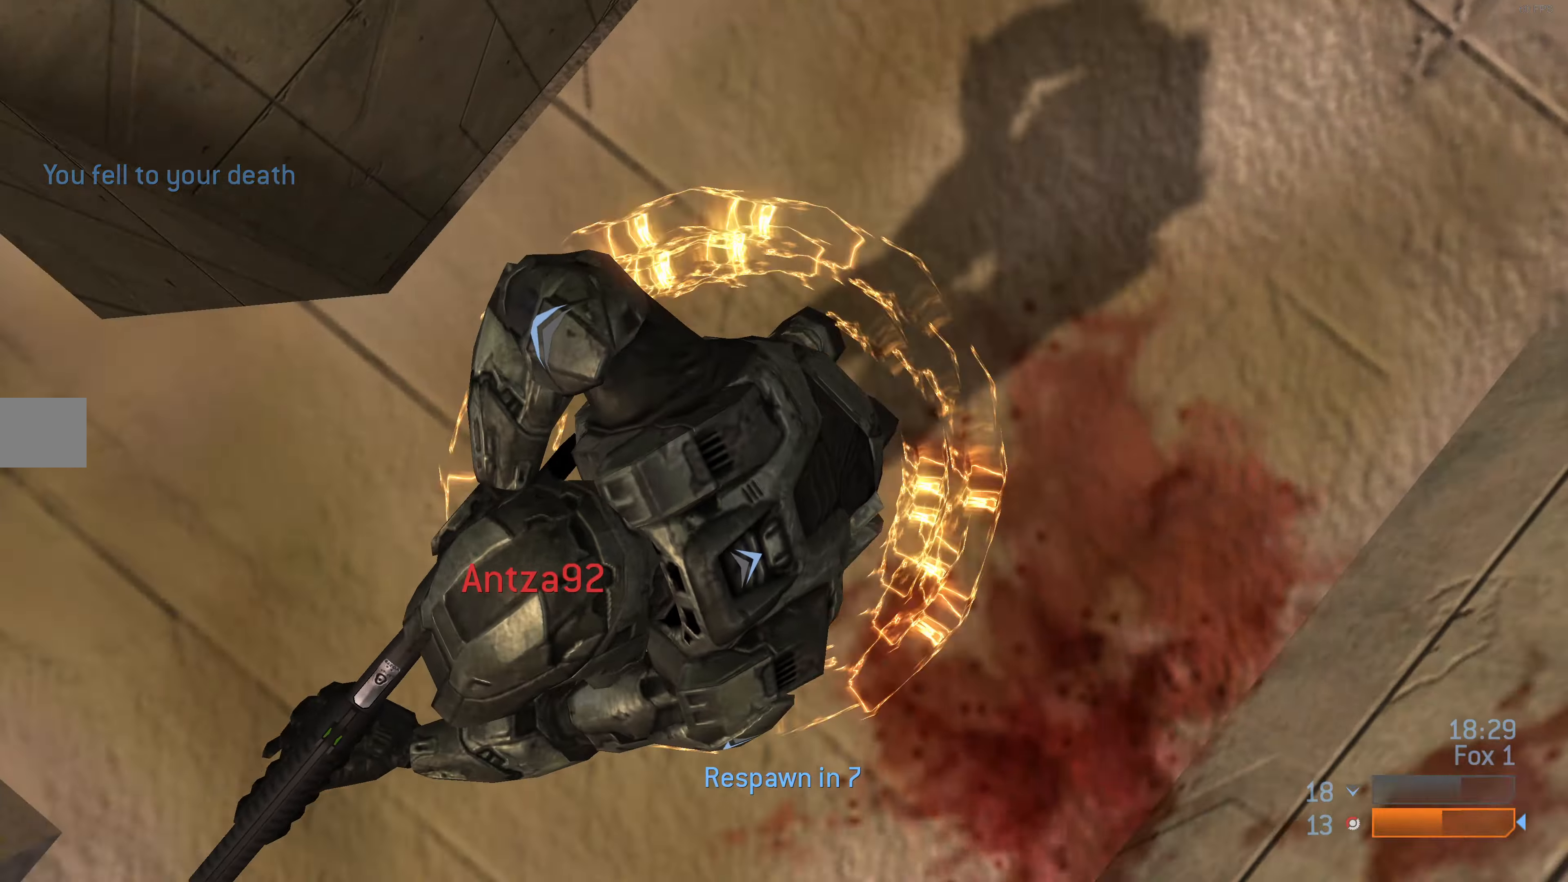
{"buttons": [], "left_stick": "center", "right_stick": "center", "events": []}
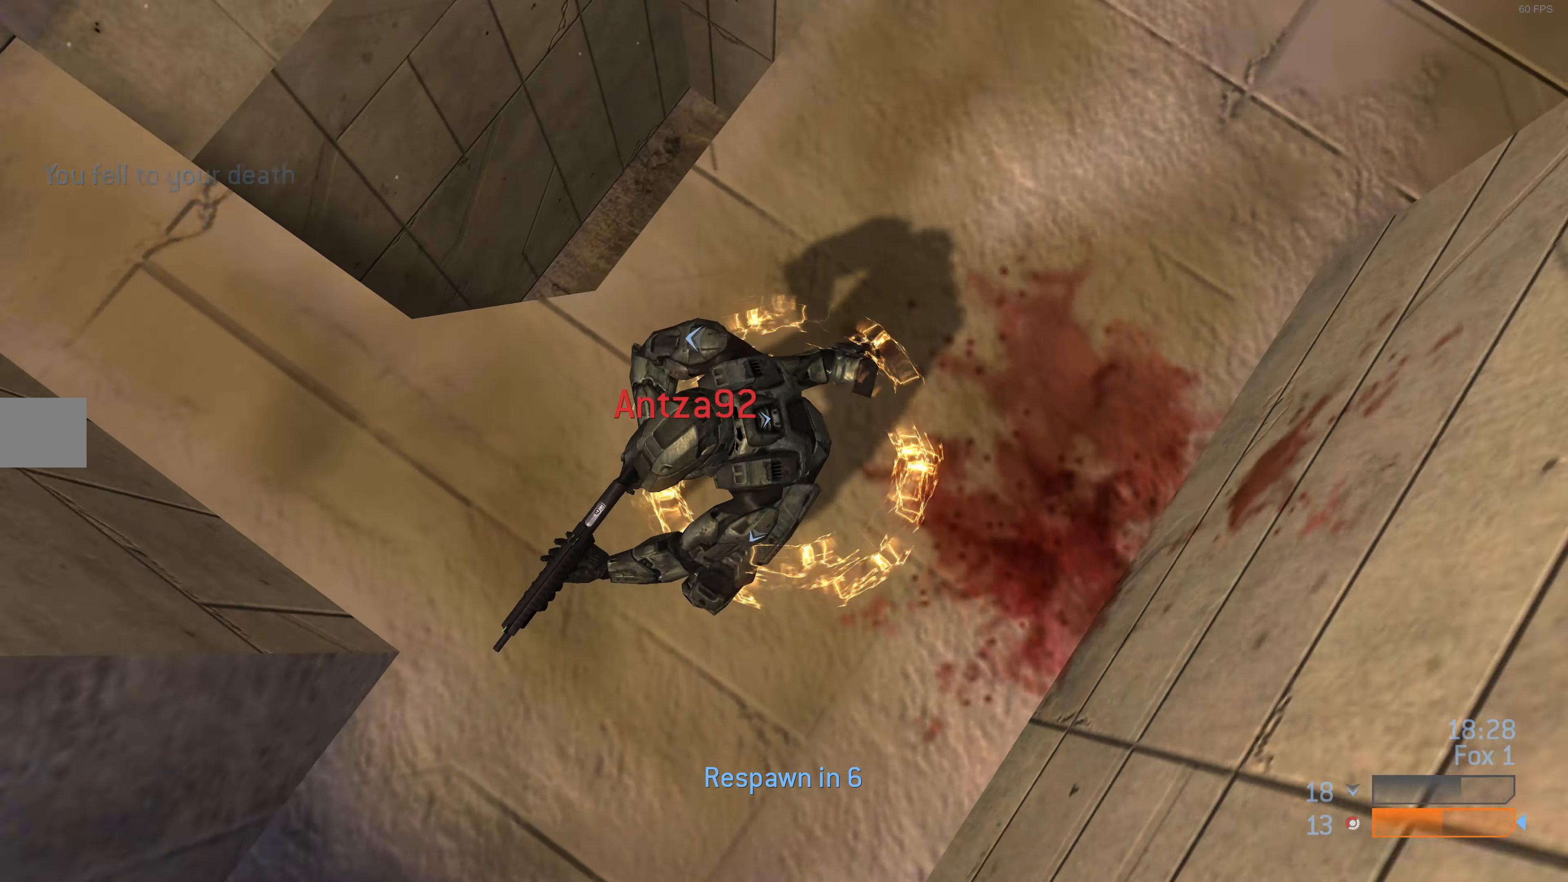
{"buttons": [], "left_stick": "center", "right_stick": "center", "events": [[366, "DPAD_LEFT", "down"], [500, "DPAD_LEFT", "up"]]}